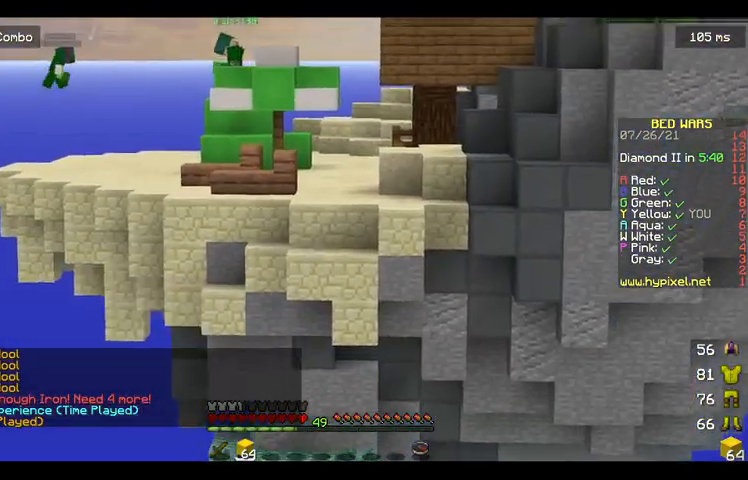
Gameplay with keyboard and mouse; each line is a JSON object with the keys and mouse buttons held at the frame after it. "events" lists presses ("down") and releases ("up") of "a", "d", "s", "space", "w", "mouse_left" and "mouse_right" between this image and that frame as [ms after this image, input, new state], when the widget could be followed in between. "mouse_left", "mouse_right" = the "left", "right" buttons of the "mouse" list. No other keys are recorded. Fast repeated clicks can show as one long hold. Mouse movement is not recorded.
{"keys": ["s"], "mouse": [], "events": [[433, "s", "down"]]}
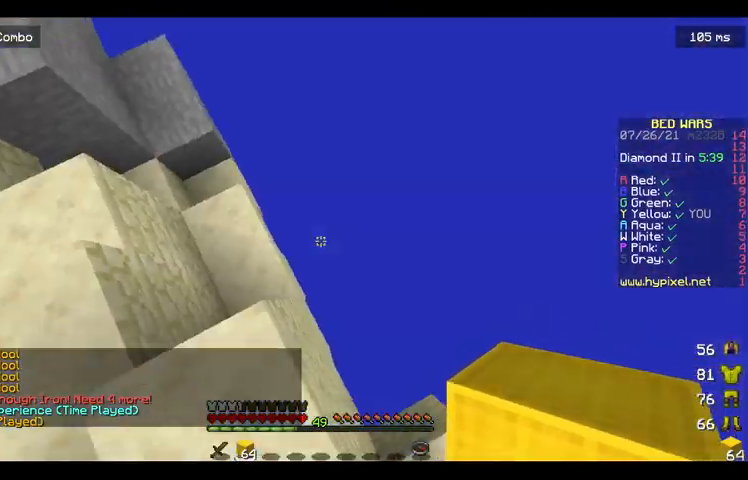
{"keys": ["a", "s"], "mouse": [], "events": [[133, "d", "down"], [200, "s", "up"], [267, "d", "up"], [300, "s", "down"], [367, "a", "down"]]}
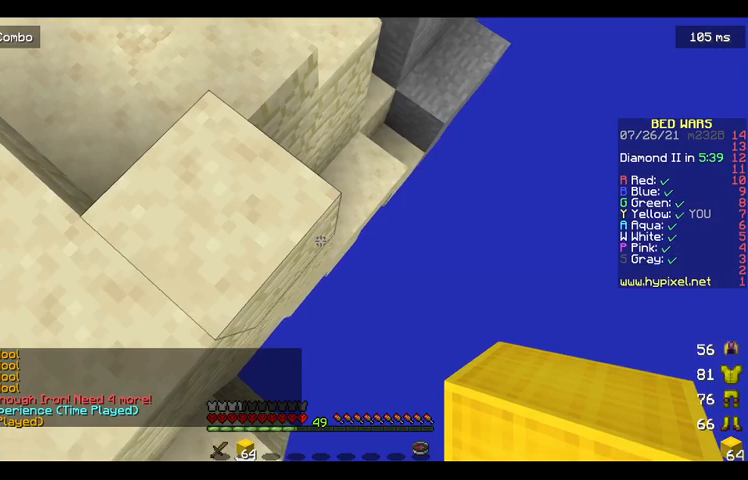
{"keys": ["d", "s"], "mouse": ["right"], "events": [[33, "d", "down"], [67, "s", "up"], [100, "a", "up"], [200, "s", "down"], [333, "mouse_right", "down"]]}
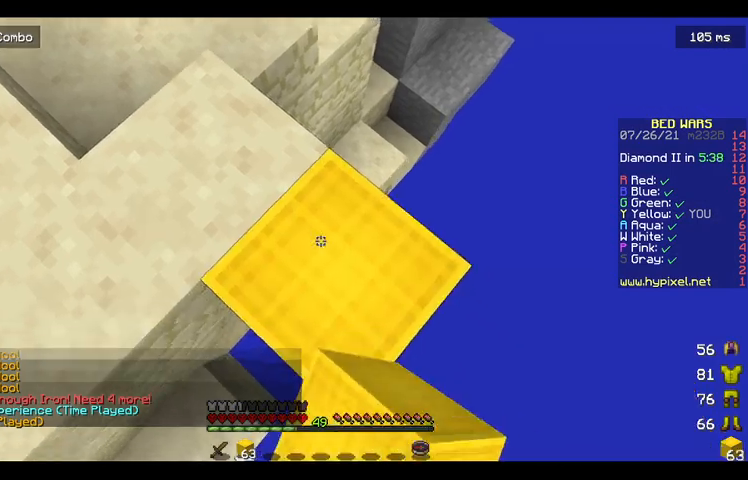
{"keys": ["d", "s"], "mouse": ["right"], "events": []}
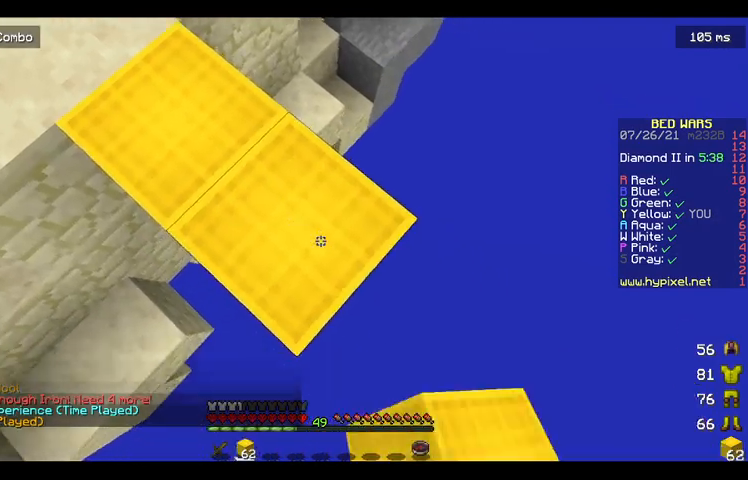
{"keys": ["d", "s"], "mouse": ["right"], "events": []}
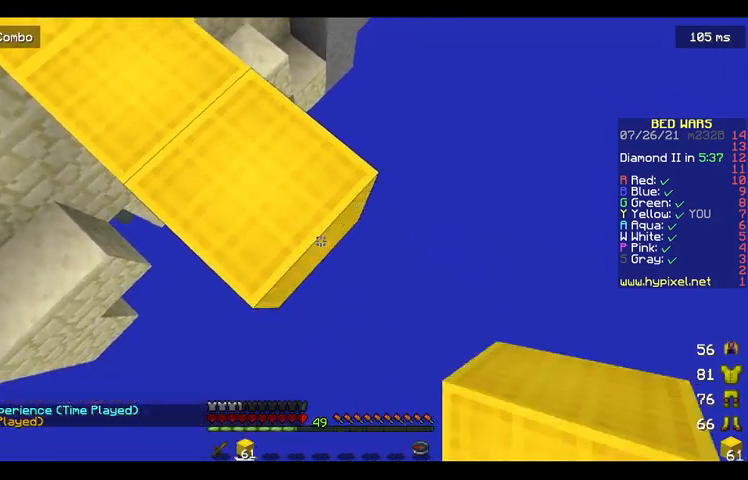
{"keys": ["d", "s"], "mouse": ["right"], "events": []}
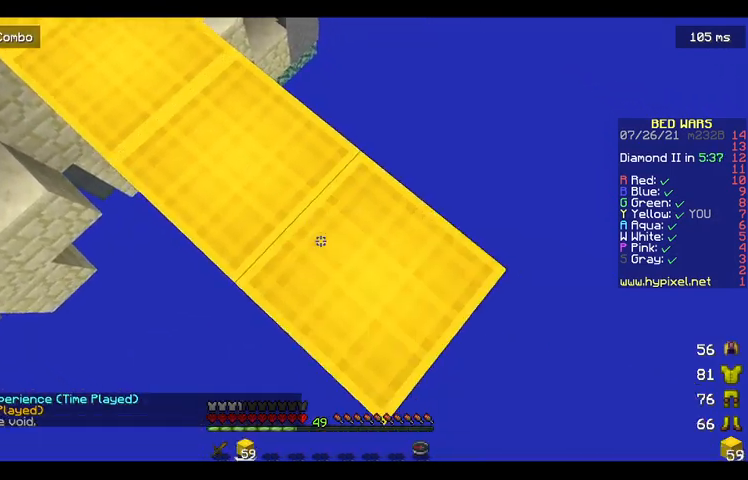
{"keys": ["d", "s"], "mouse": ["right"], "events": [[33, "space", "down"], [167, "space", "up"]]}
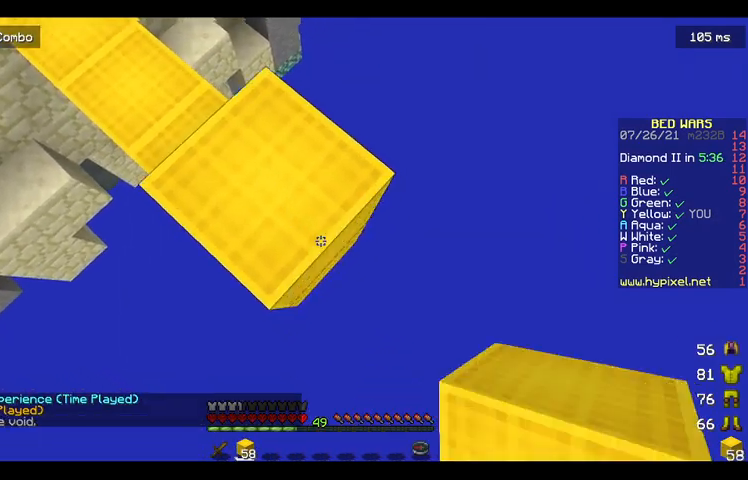
{"keys": ["d", "s"], "mouse": ["right"], "events": []}
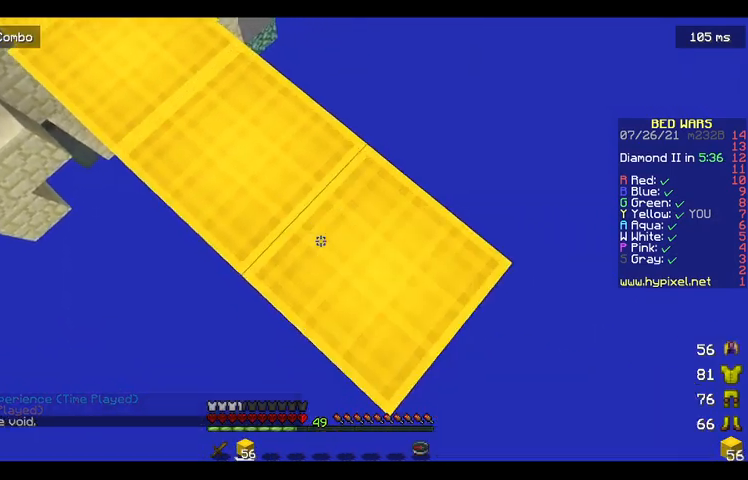
{"keys": ["d", "s", "space"], "mouse": ["right"], "events": [[433, "space", "down"]]}
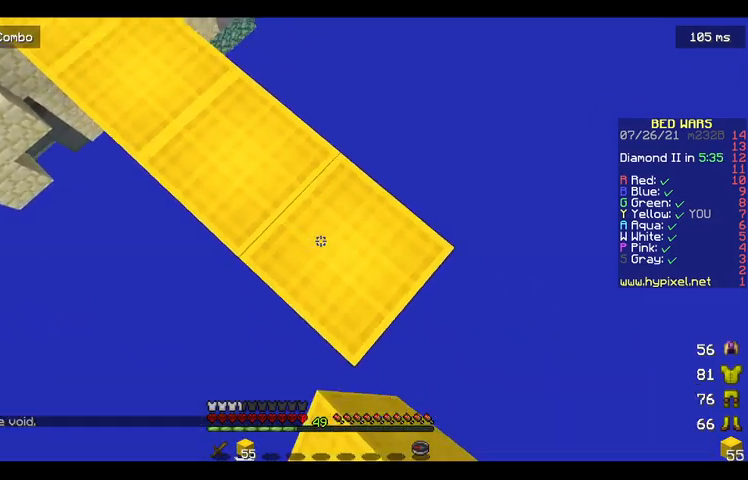
{"keys": ["d", "s"], "mouse": ["right"], "events": [[100, "space", "up"]]}
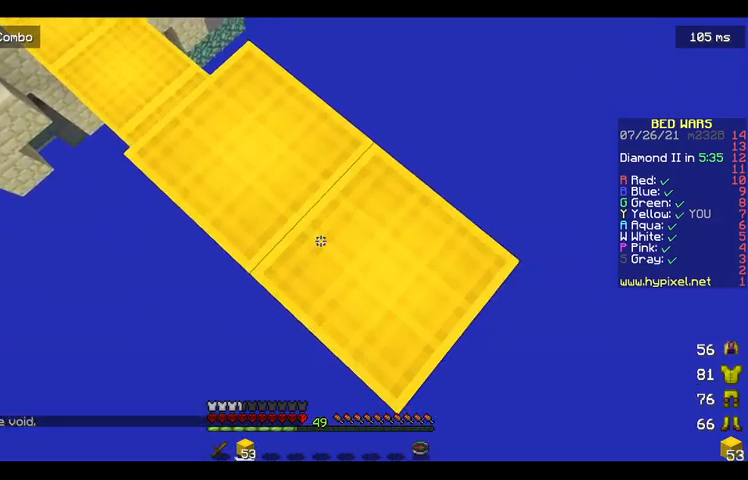
{"keys": ["d", "s"], "mouse": ["right"], "events": []}
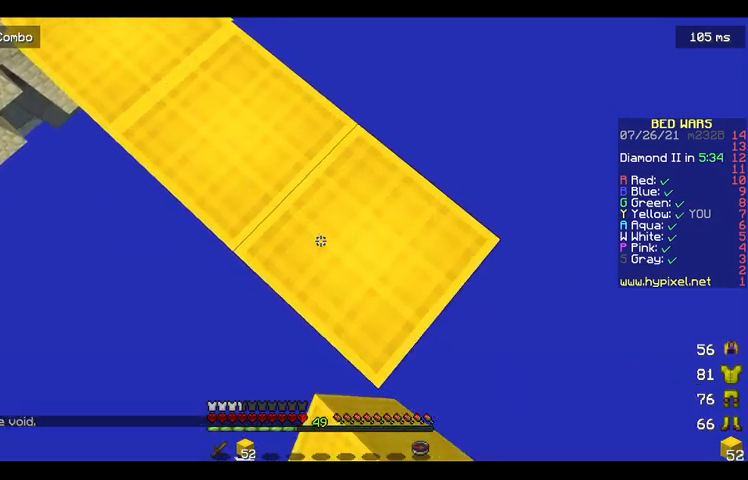
{"keys": ["d", "s"], "mouse": ["right"], "events": []}
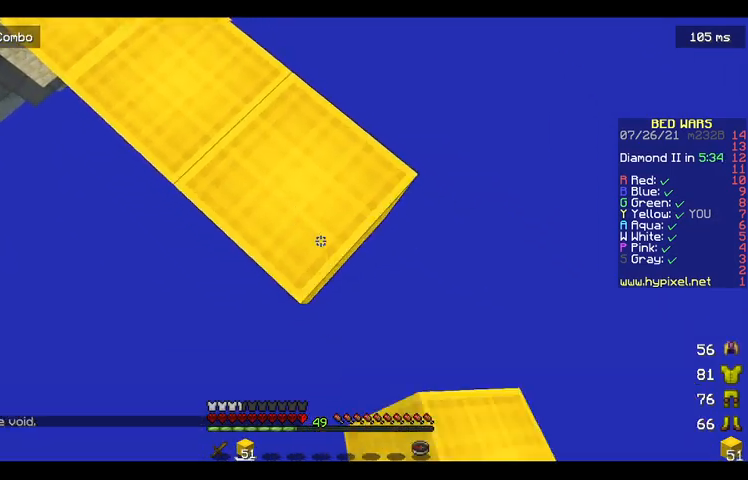
{"keys": ["d", "s"], "mouse": ["right"], "events": []}
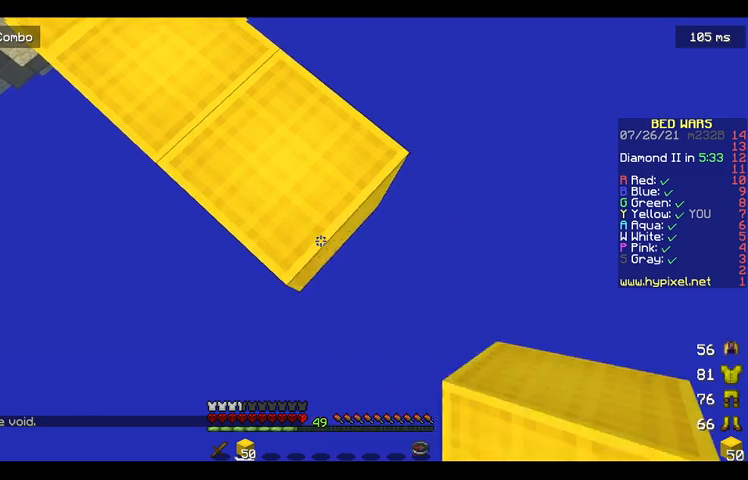
{"keys": ["d", "s", "space"], "mouse": ["right"], "events": [[467, "space", "down"]]}
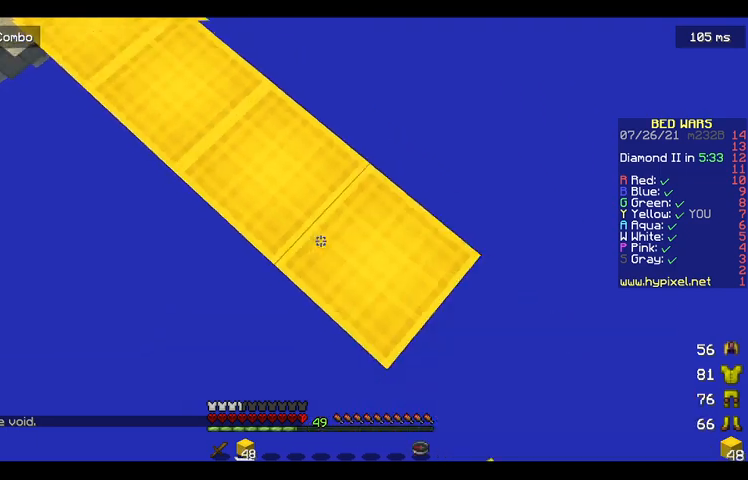
{"keys": ["d", "s"], "mouse": ["right"], "events": [[100, "space", "up"]]}
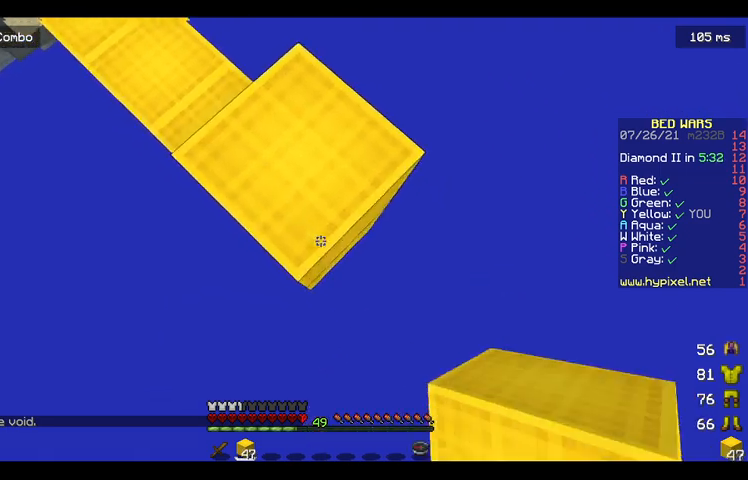
{"keys": ["d", "s"], "mouse": ["right"], "events": [[167, "space", "down"], [267, "s", "up"], [333, "space", "up"], [467, "s", "down"]]}
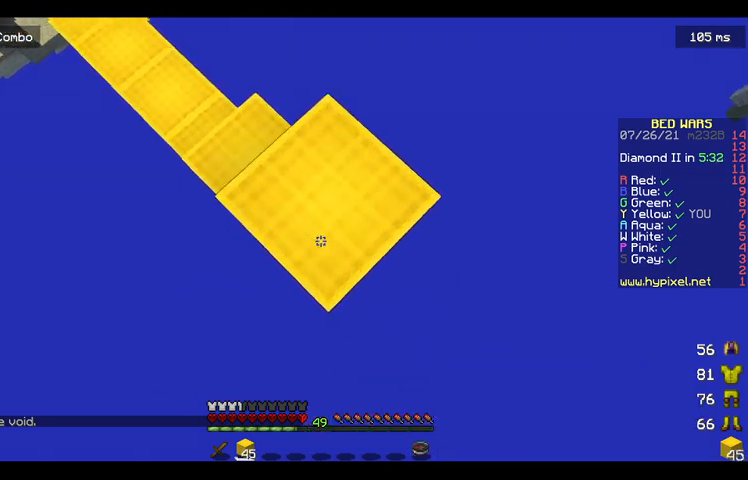
{"keys": ["d", "s"], "mouse": ["right"], "events": [[300, "space", "down"], [467, "space", "up"]]}
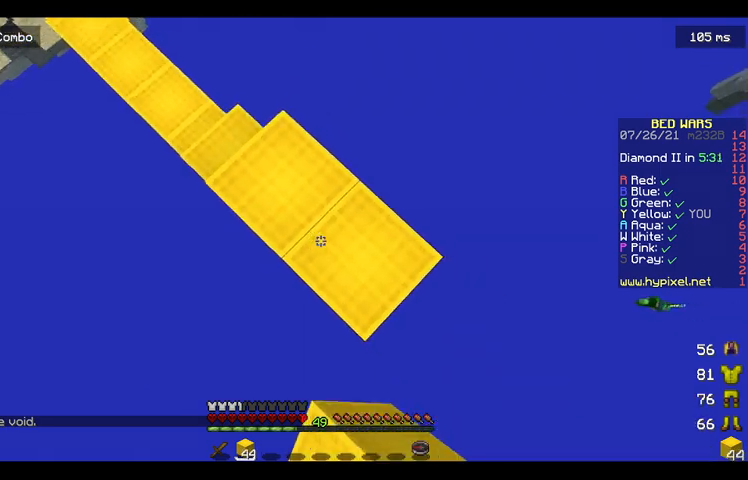
{"keys": ["d", "s", "space"], "mouse": ["right"], "events": [[467, "space", "down"]]}
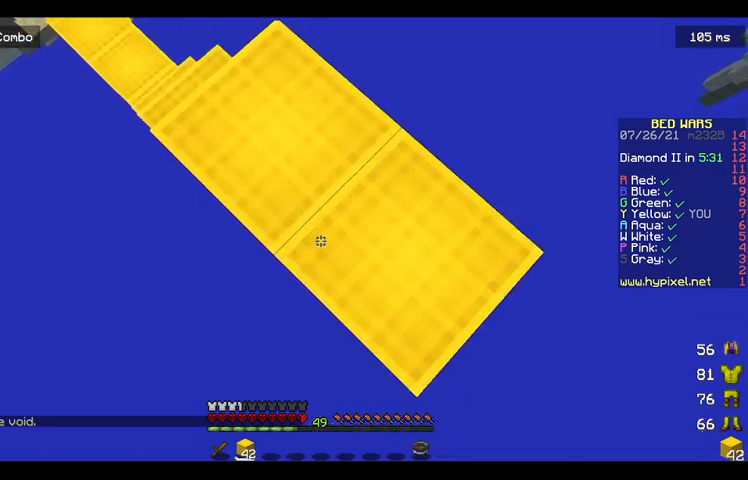
{"keys": ["d", "s"], "mouse": ["right"], "events": [[133, "space", "up"]]}
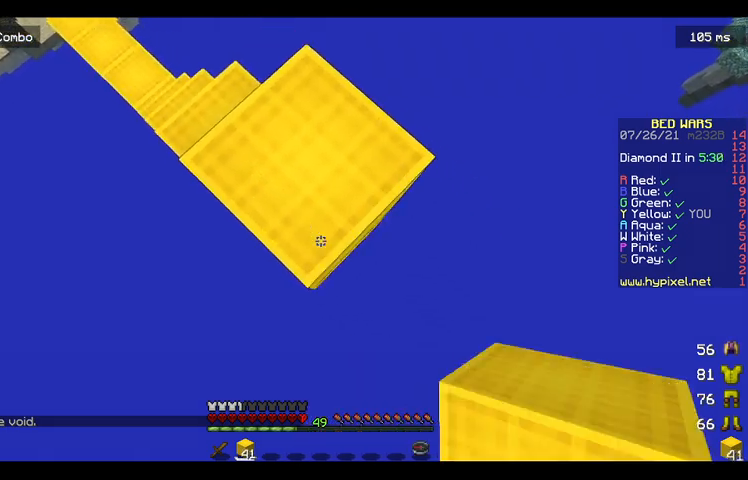
{"keys": ["d", "s"], "mouse": ["right"], "events": [[167, "space", "down"], [333, "space", "up"]]}
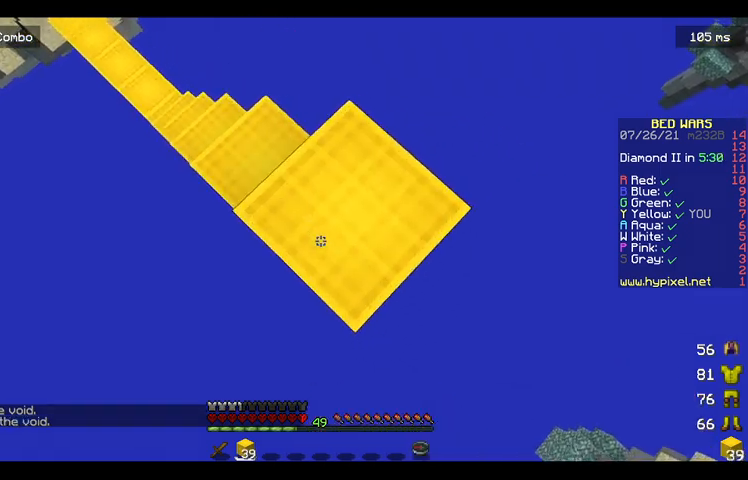
{"keys": ["d", "s"], "mouse": ["right"], "events": [[400, "space", "down"], [500, "space", "up"]]}
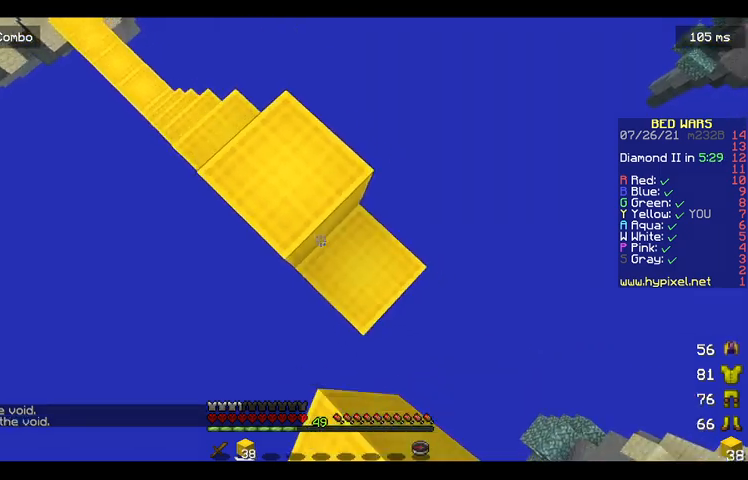
{"keys": ["d", "s"], "mouse": ["right"], "events": []}
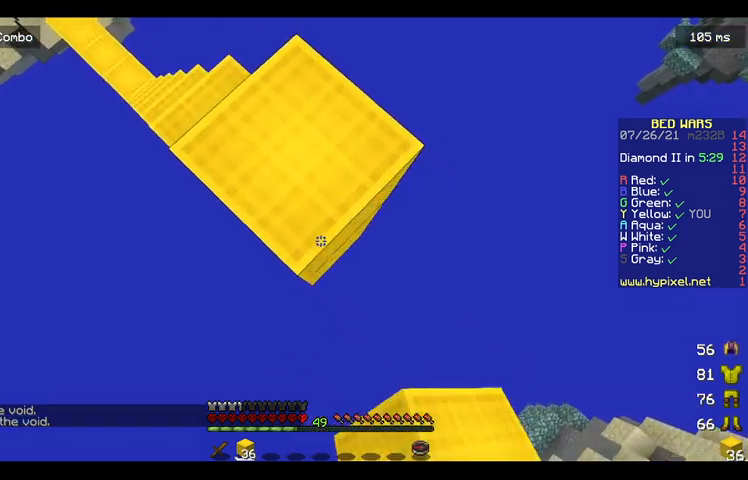
{"keys": ["d", "s"], "mouse": ["right"], "events": []}
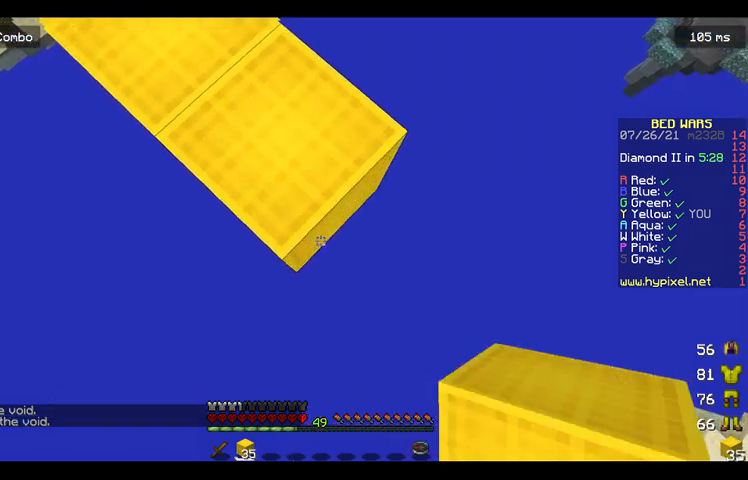
{"keys": ["d", "s"], "mouse": ["right"], "events": []}
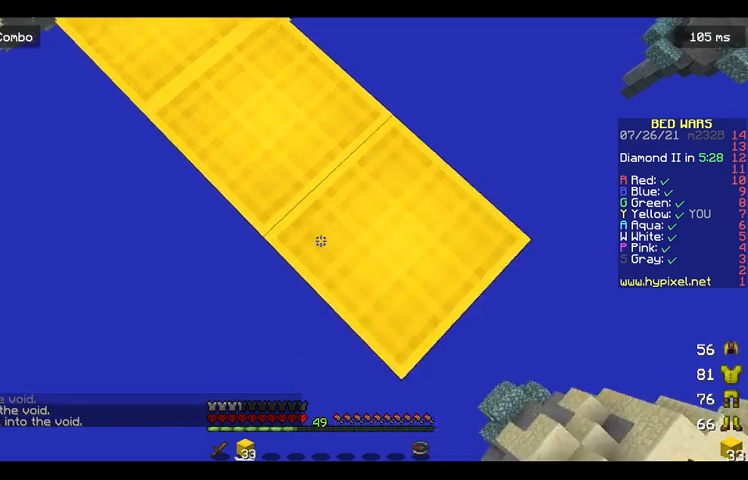
{"keys": ["d", "s"], "mouse": ["right"], "events": [[267, "space", "down"], [467, "space", "up"]]}
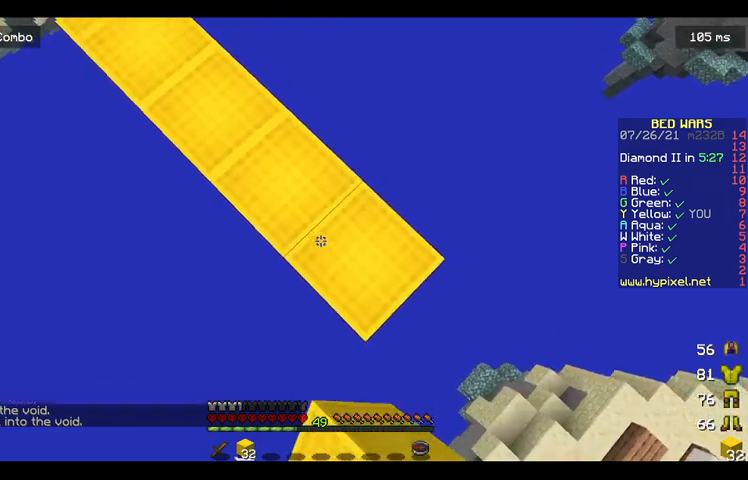
{"keys": ["d", "s"], "mouse": ["right"], "events": []}
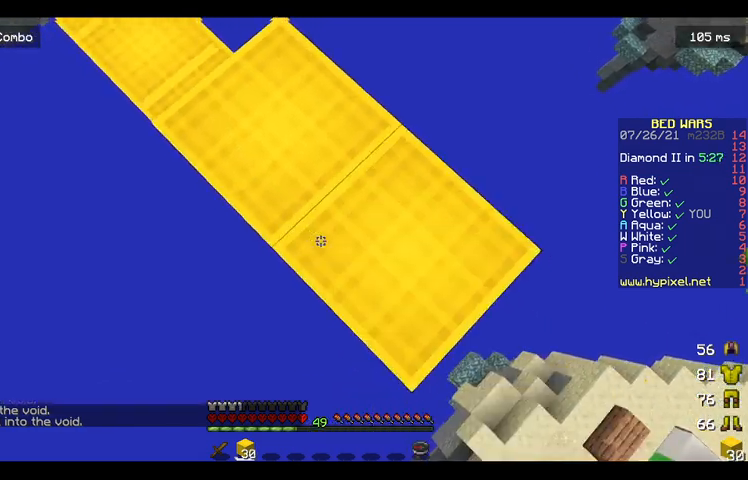
{"keys": ["d", "s"], "mouse": ["right"], "events": []}
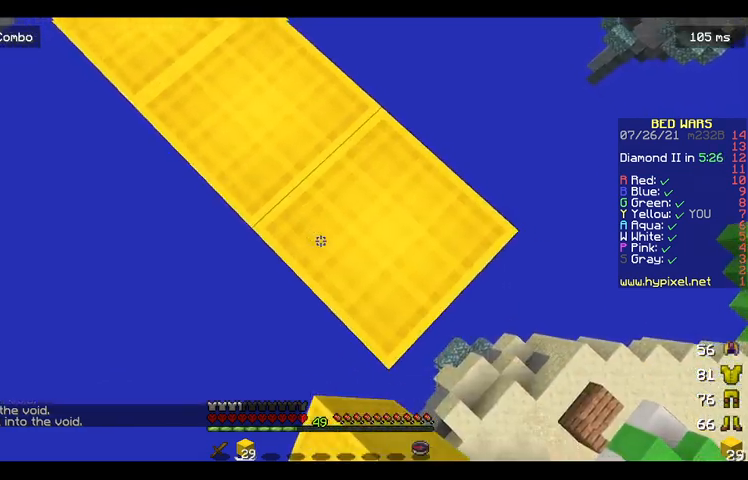
{"keys": ["d", "s"], "mouse": ["right"], "events": [[300, "space", "down"], [433, "space", "up"]]}
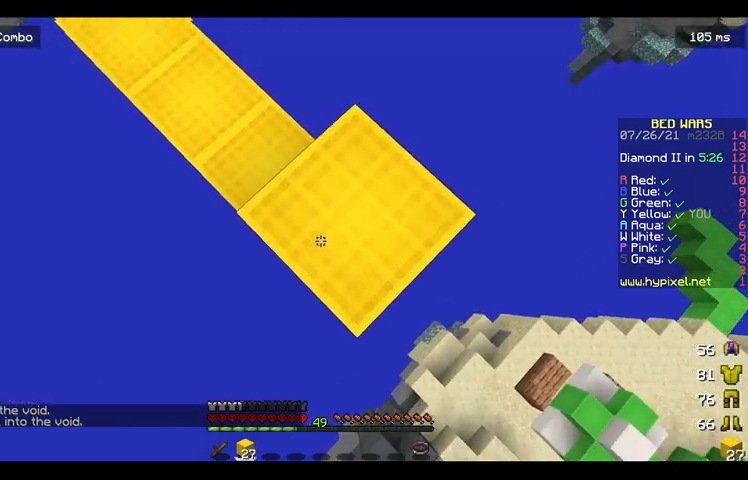
{"keys": ["d", "s"], "mouse": ["right"], "events": []}
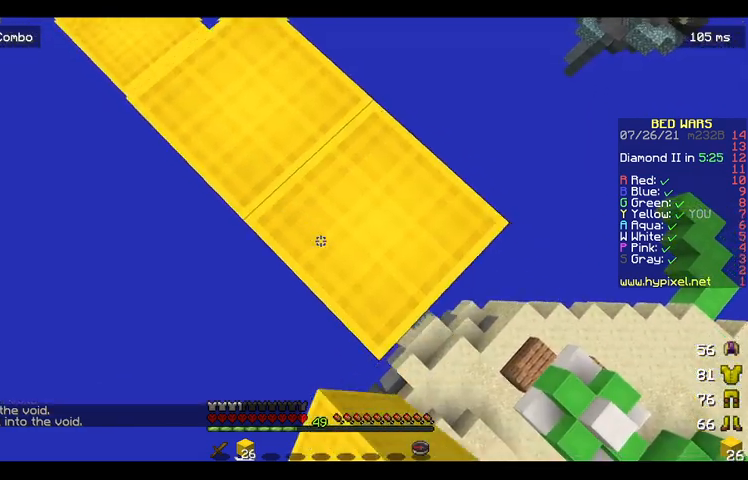
{"keys": ["d", "s"], "mouse": ["right"], "events": []}